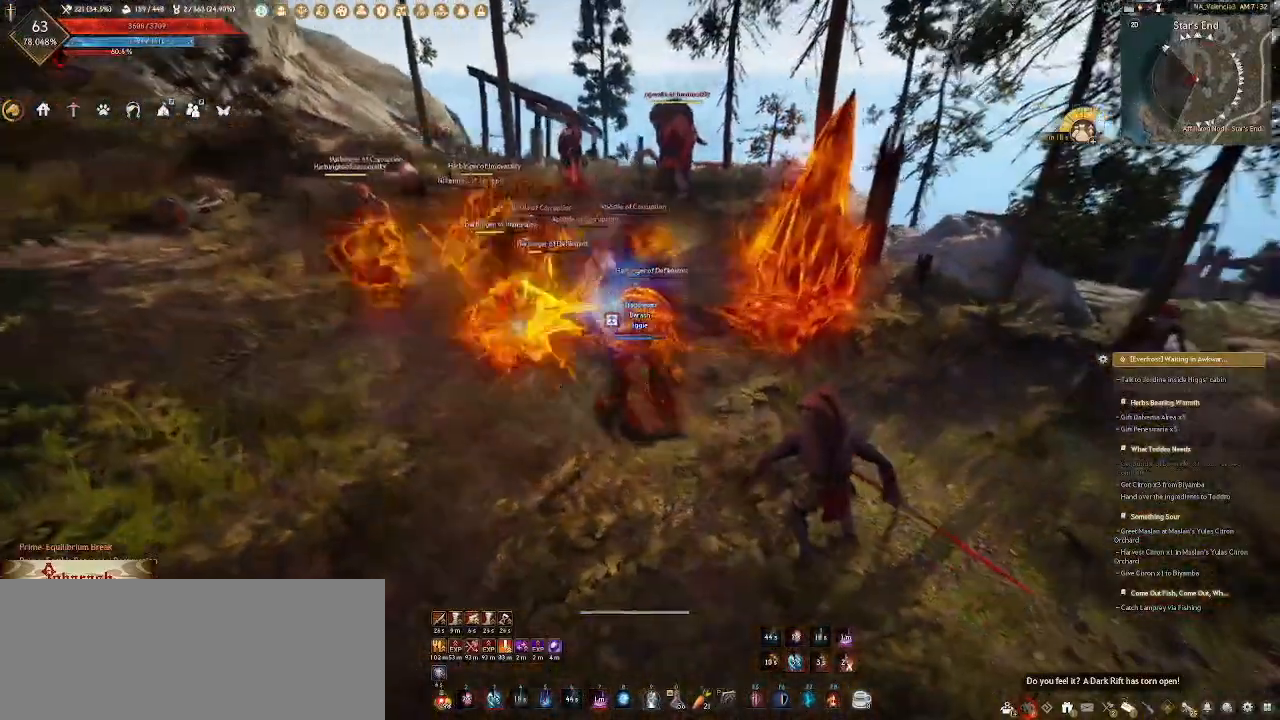
Gameplay with keyboard and mouse; each line is a JSON object with the keys and mouse buttons held at the frame after it. "events" lists presses ("down") and releases ("up") of ".", "/", "0", "1", "2", "3", "4", "5", "6", "7", "8", "9", "a", "alt_l", "alt_r", "b", "backslash", "backspace", "c", "caps_lock", "comma", "ctrl_l", "ctrl_r", "d", "e", "equals", "escape", "f", "f1", "f10", "f11", "f12", "f2", "f3", "f4", "f5", "f6", "f7", "f8", "f9", "g", "h", "i", "j", "k", "l", "lbracket", "m", "minus", "n", "o", "p", "q", "quote", "r", "rbracket", "return", "s", "semicolon", "shift_l", "shift_r", "space", "super_l", "super_r", "t", "tab", "tilde", "u", "v", "w", "x", "y", "z", "mouse_left", "mouse_wheel", "mouse_right" and "mouse_mb4" between this image and that frame as [ms after this image, input, new state], when the widget could be followed in between. "mouse_left", "mouse_wheel", "mouse_right", "mouse_mb4" = the "left", "wheel", "right", "mb4" buttons of the "mouse" list. No other keys are recorded. "wheel" means that the mouse wheel is clicked or scrolled. Not read: mouse_move.
{"keys": [], "mouse": [], "events": [[233, "mouse_wheel", "up"]]}
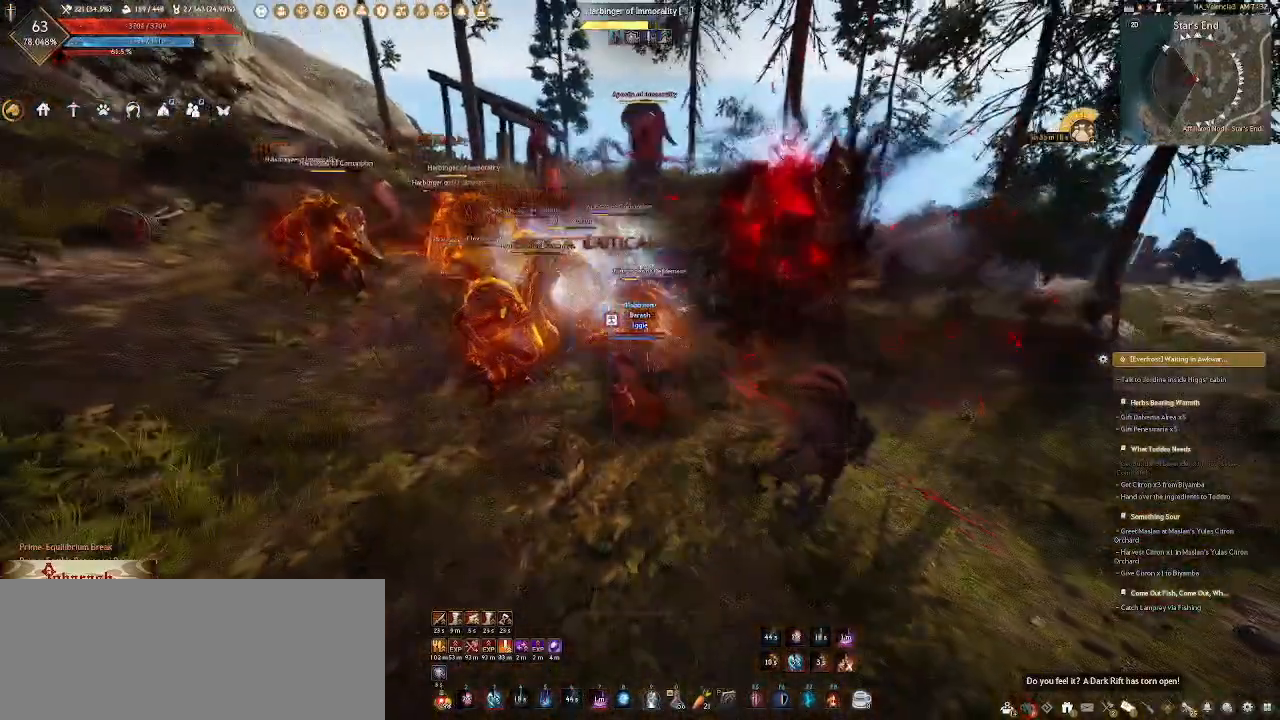
{"keys": [], "mouse": [], "events": []}
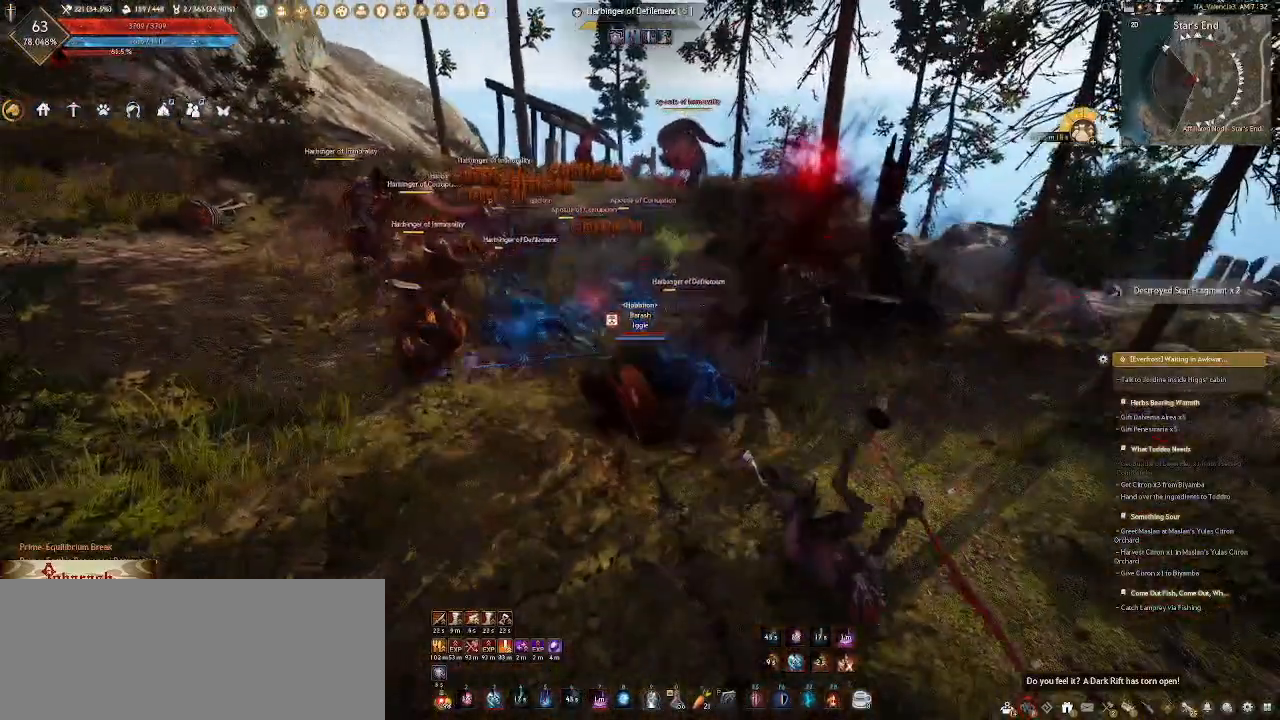
{"keys": ["a"], "mouse": [], "events": [[117, "a", "down"], [233, "w", "down"], [400, "w", "up"]]}
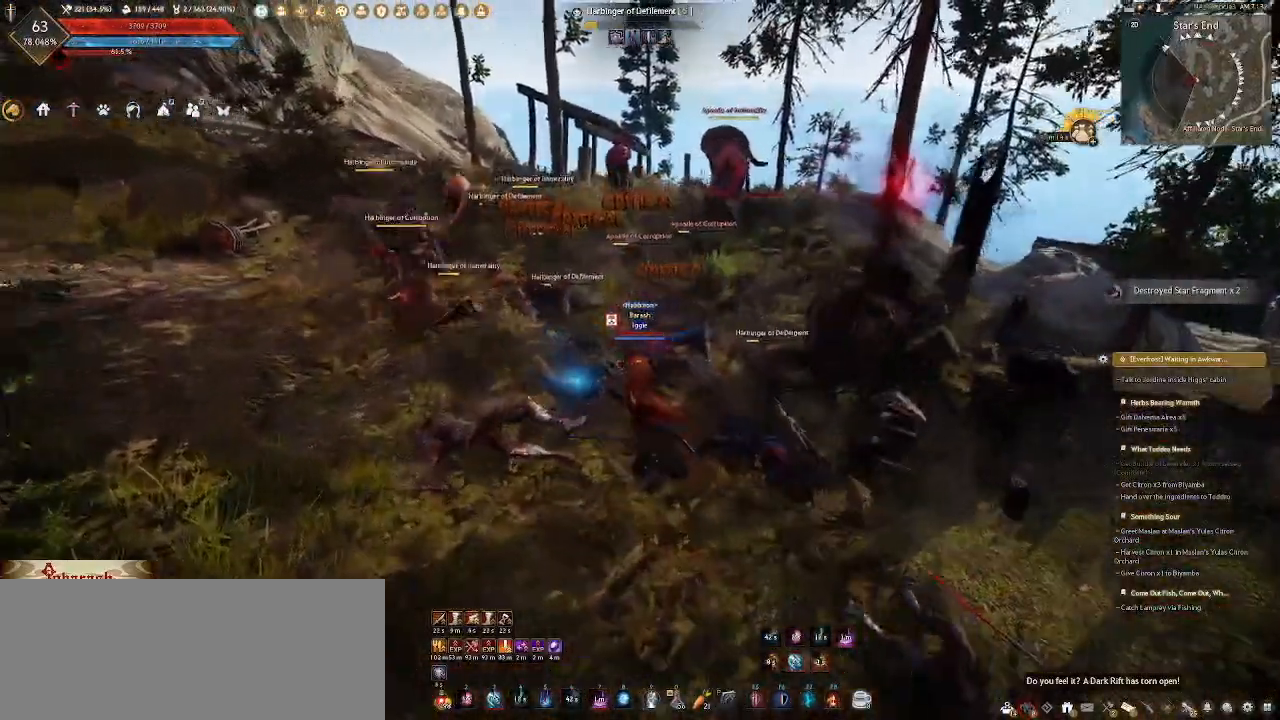
{"keys": ["a"], "mouse": [], "events": []}
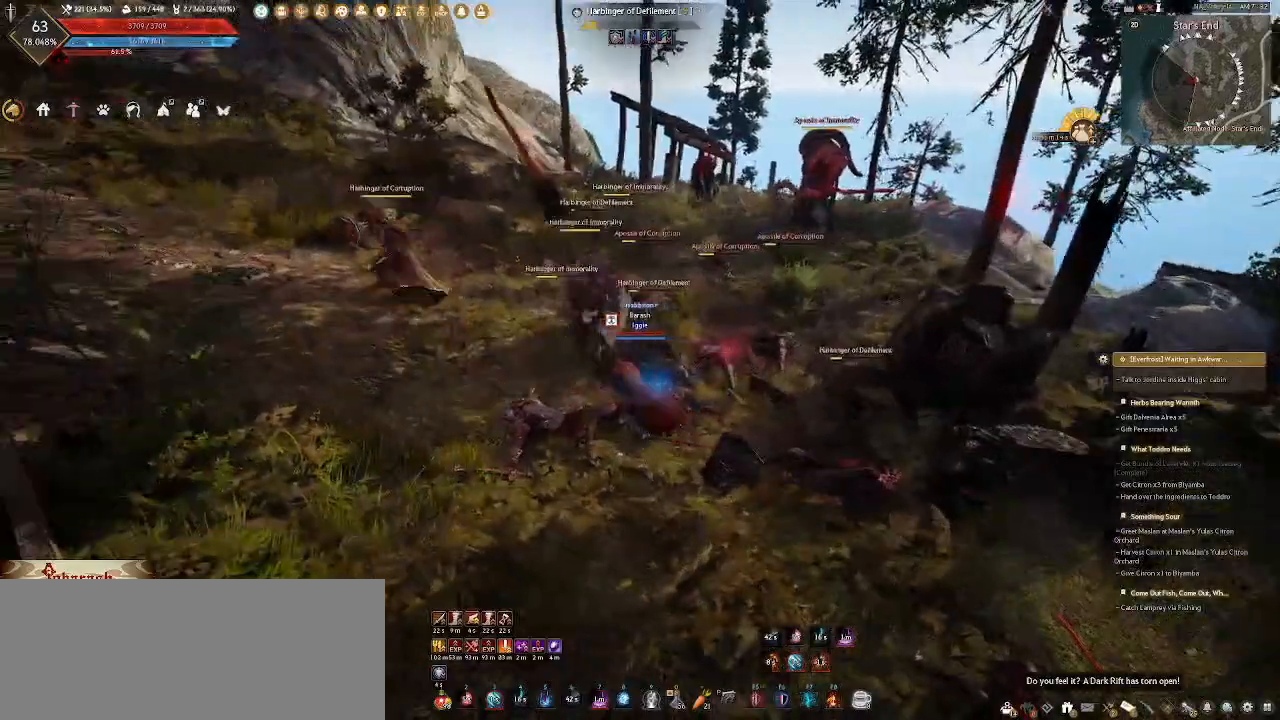
{"keys": ["3", "a"], "mouse": [], "events": [[33, "3", "down"], [150, "3", "up"], [250, "3", "down"], [350, "3", "up"], [467, "3", "down"]]}
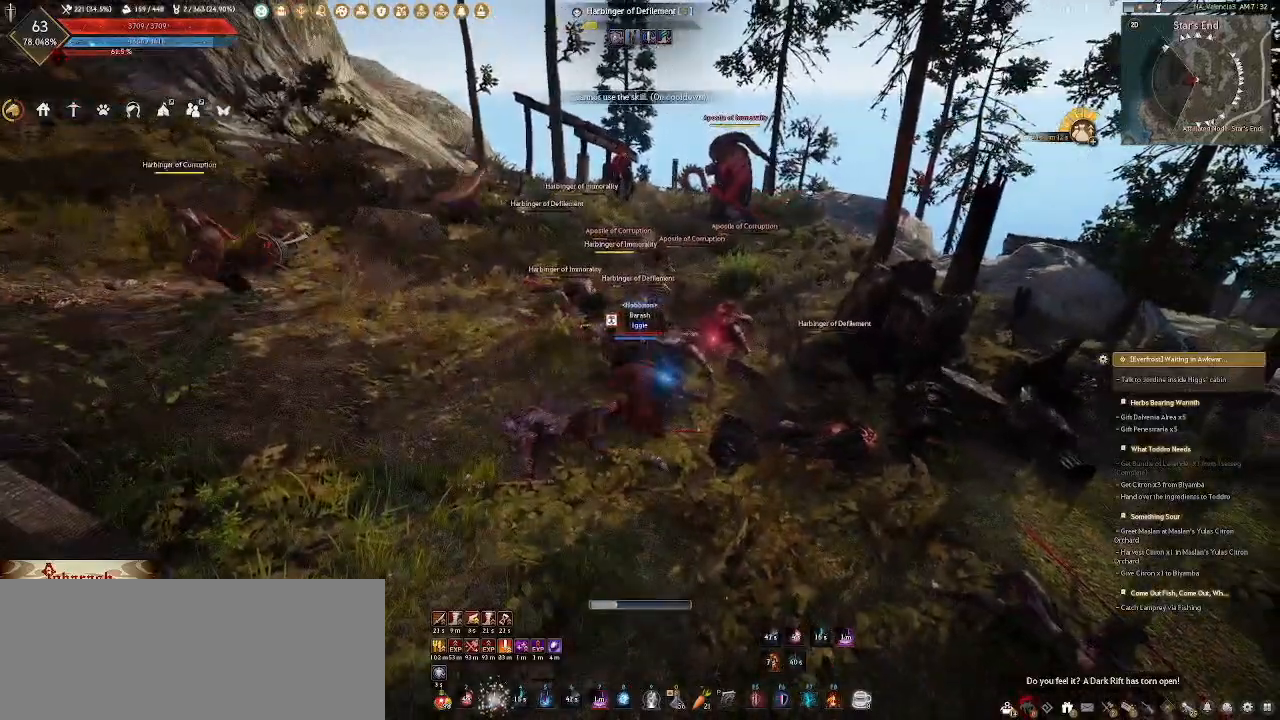
{"keys": [], "mouse": ["mb4"], "events": [[33, "a", "up"], [183, "3", "up"], [317, "mouse_mb4", "down"]]}
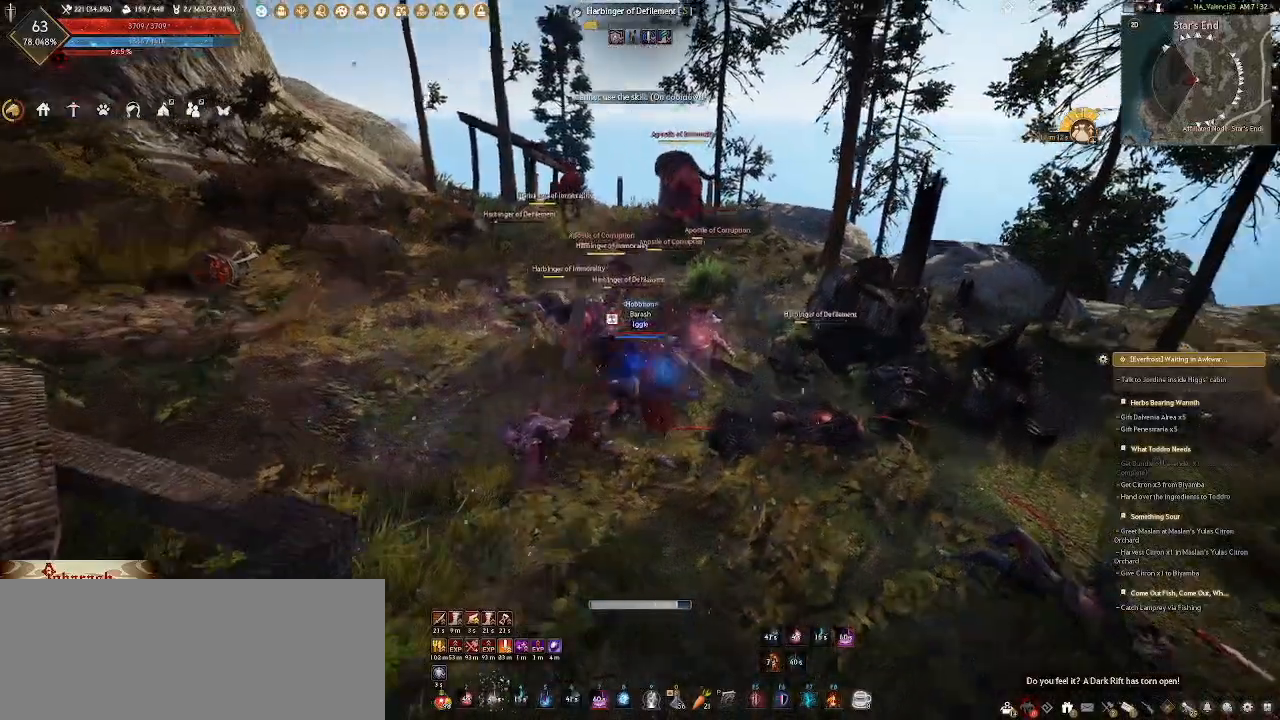
{"keys": [], "mouse": ["right"], "events": [[117, "mouse_mb4", "up"], [233, "mouse_mb4", "down"], [250, "mouse_mb4", "up"], [267, "mouse_right", "down"], [383, "mouse_right", "up"], [450, "mouse_right", "down"]]}
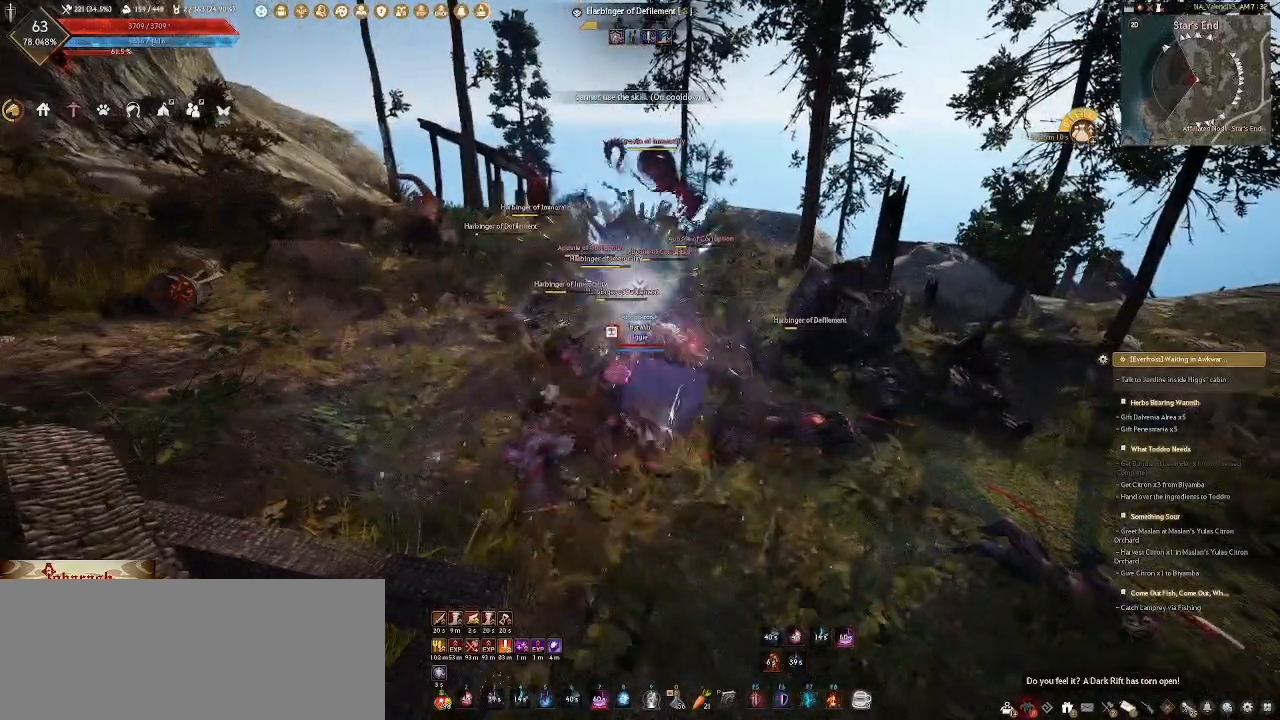
{"keys": [], "mouse": ["right"], "events": []}
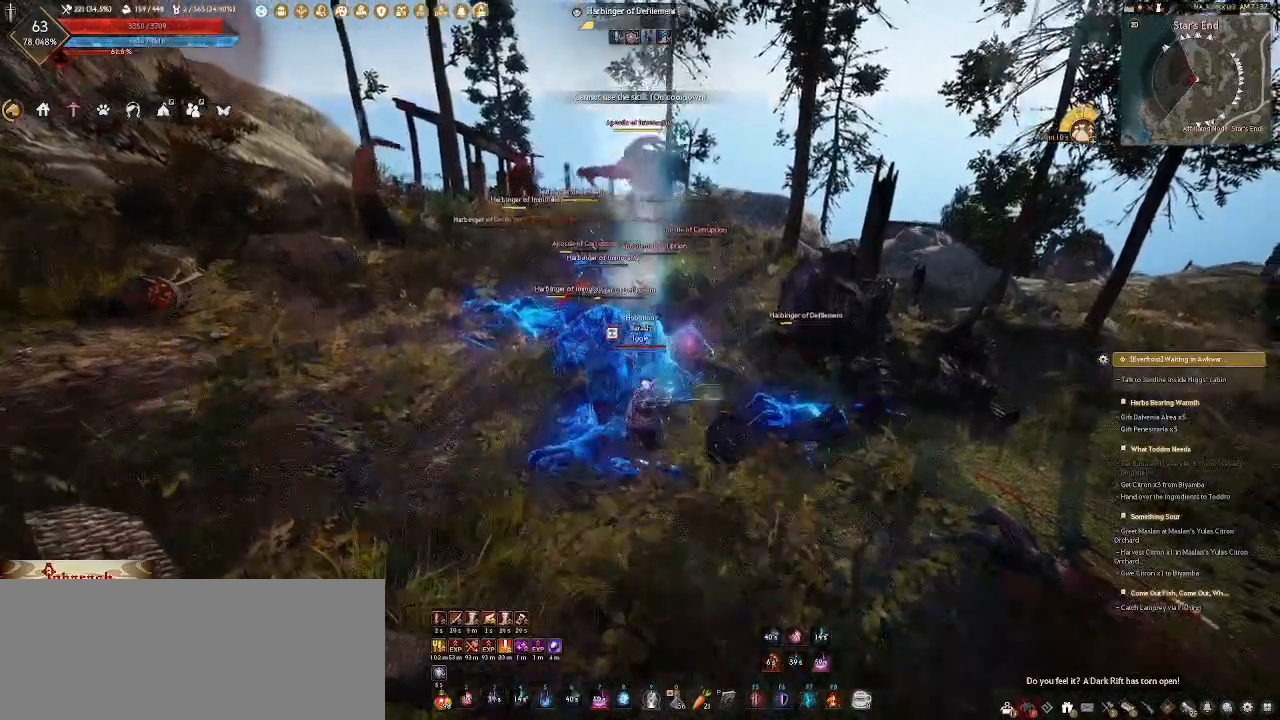
{"keys": [], "mouse": ["right"], "events": [[67, "mouse_right", "up"], [133, "mouse_right", "down"], [383, "mouse_right", "up"], [450, "mouse_right", "down"]]}
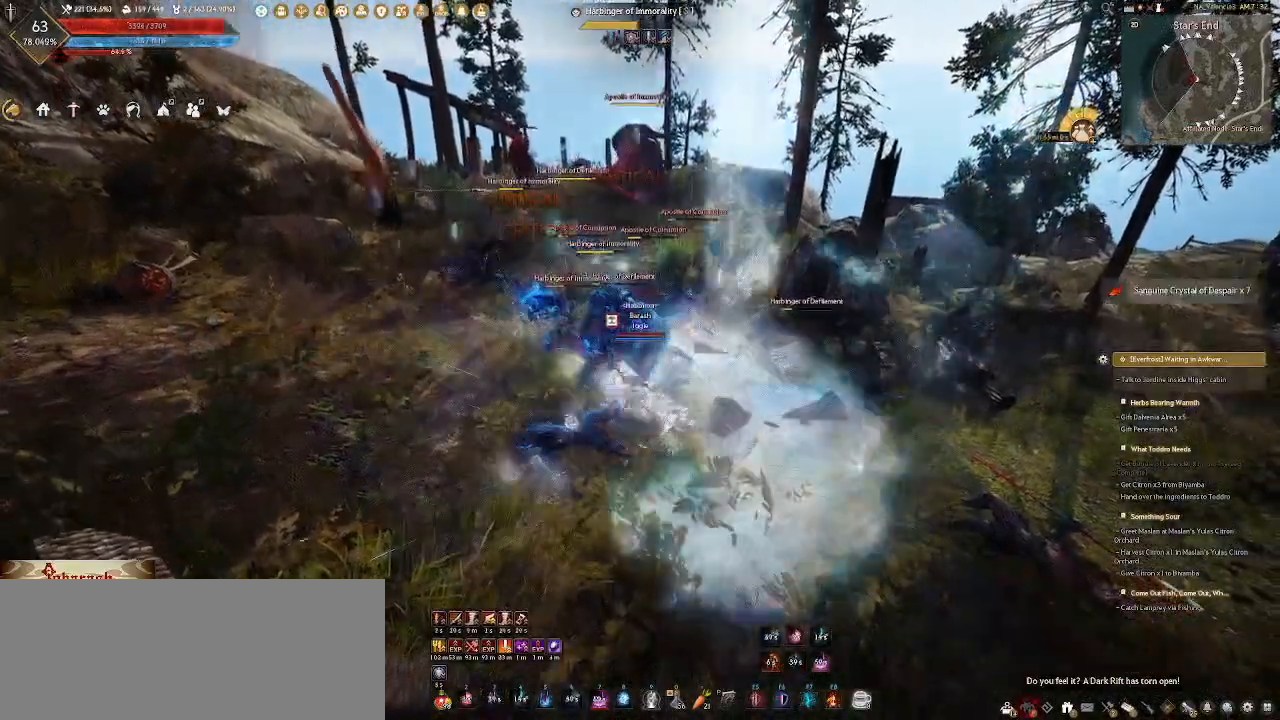
{"keys": ["a"], "mouse": ["left"], "events": [[17, "mouse_right", "up"], [100, "mouse_right", "down"], [183, "mouse_right", "up"], [400, "a", "down"], [467, "mouse_left", "down"]]}
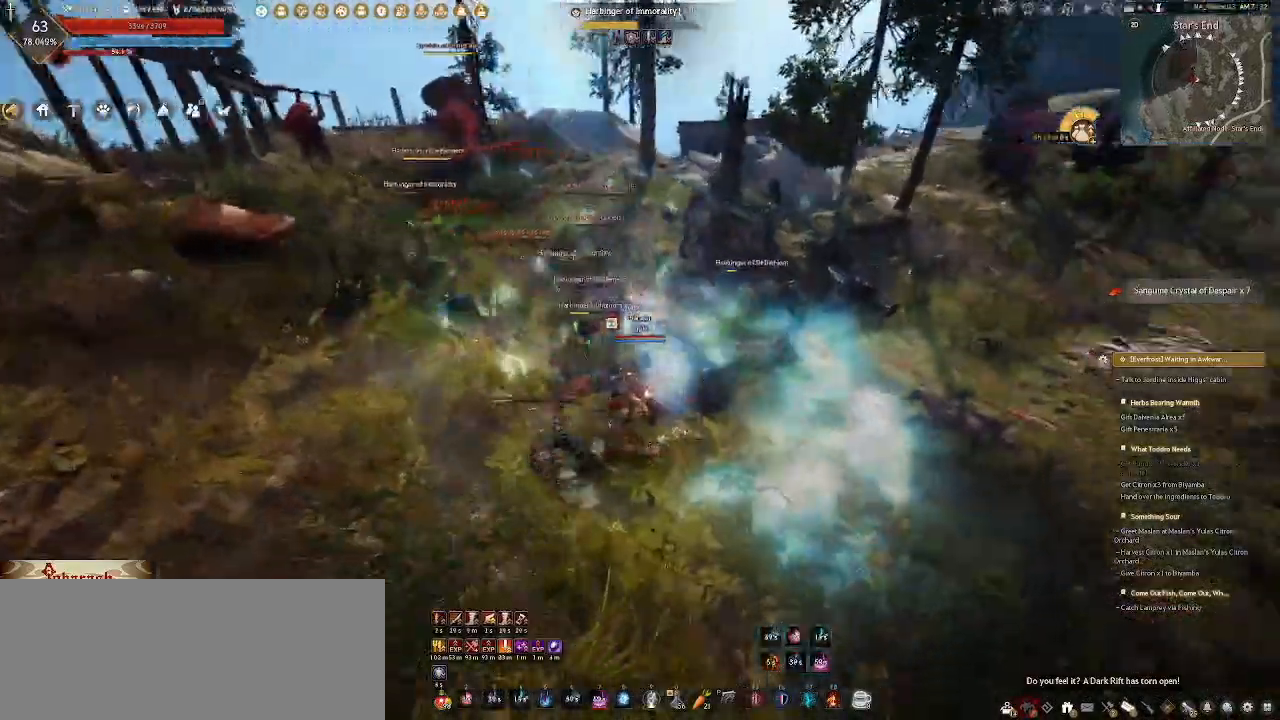
{"keys": [], "mouse": [], "events": [[67, "mouse_left", "up"], [167, "mouse_left", "down"], [267, "mouse_left", "up"], [317, "a", "up"], [367, "mouse_left", "down"], [467, "mouse_left", "up"]]}
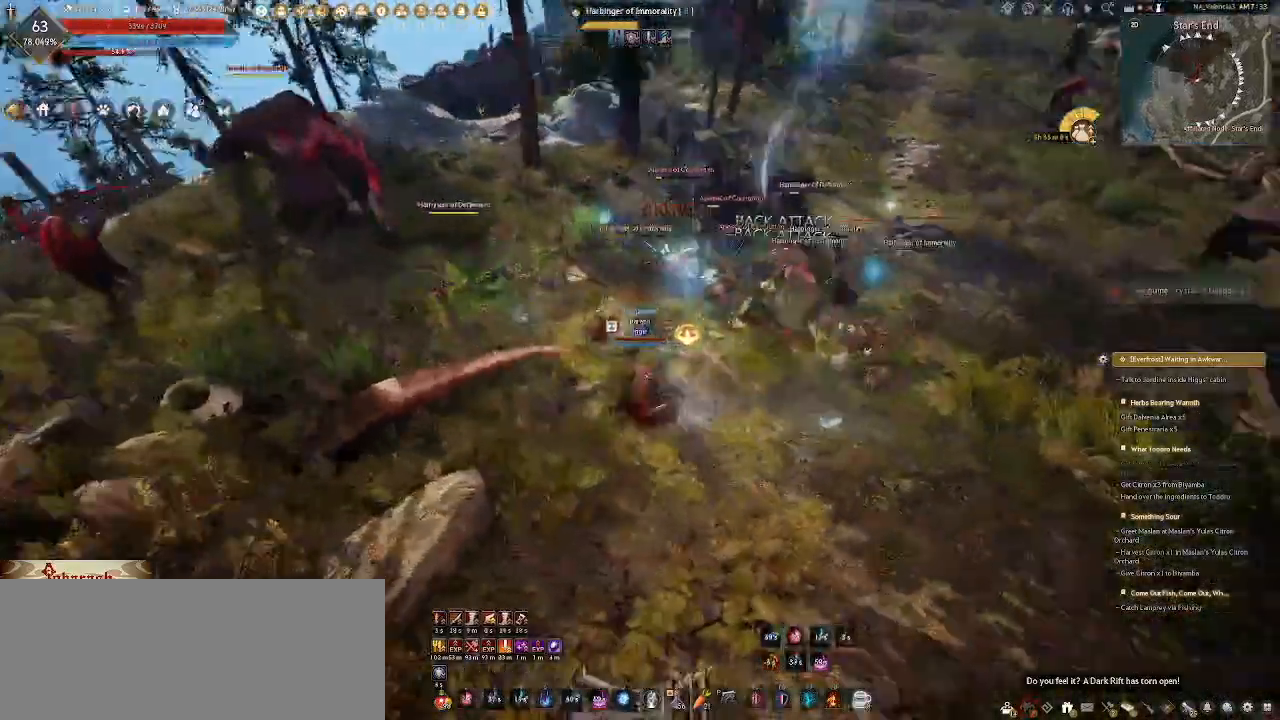
{"keys": [], "mouse": [], "events": []}
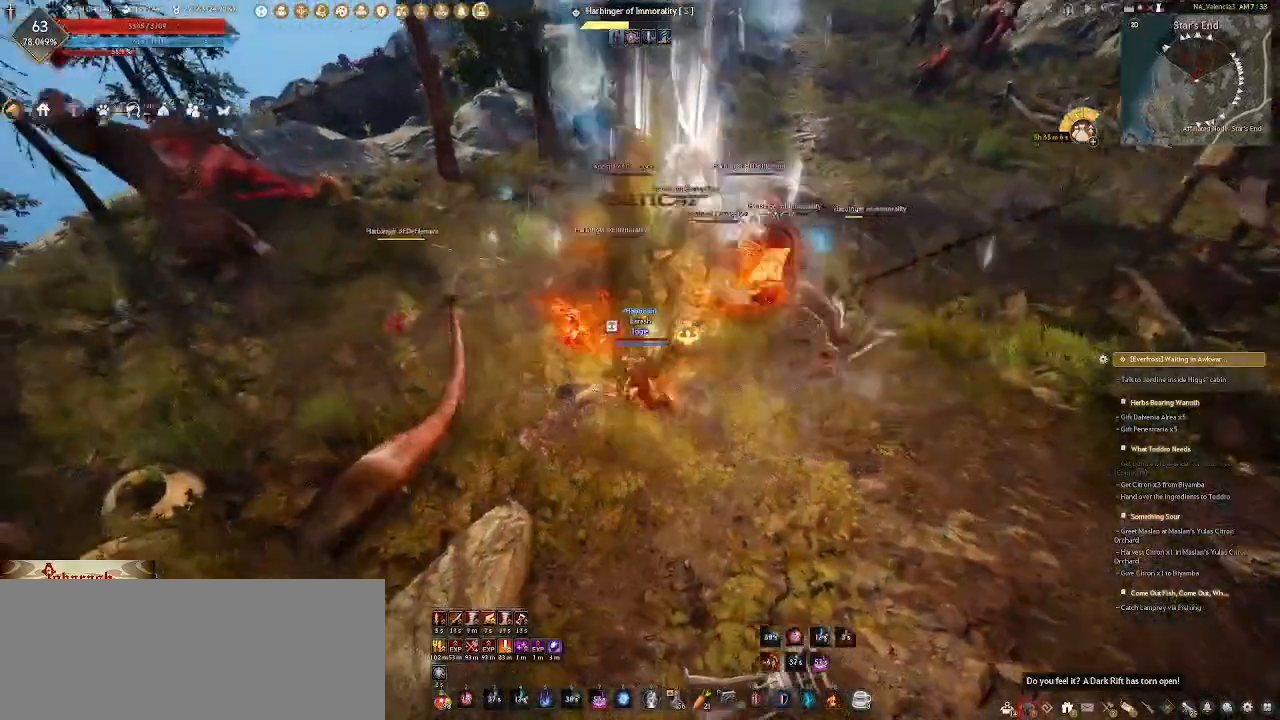
{"keys": [], "mouse": [], "events": [[117, "shift_l", "down"], [250, "f", "down"], [383, "f", "up"], [500, "shift_l", "up"]]}
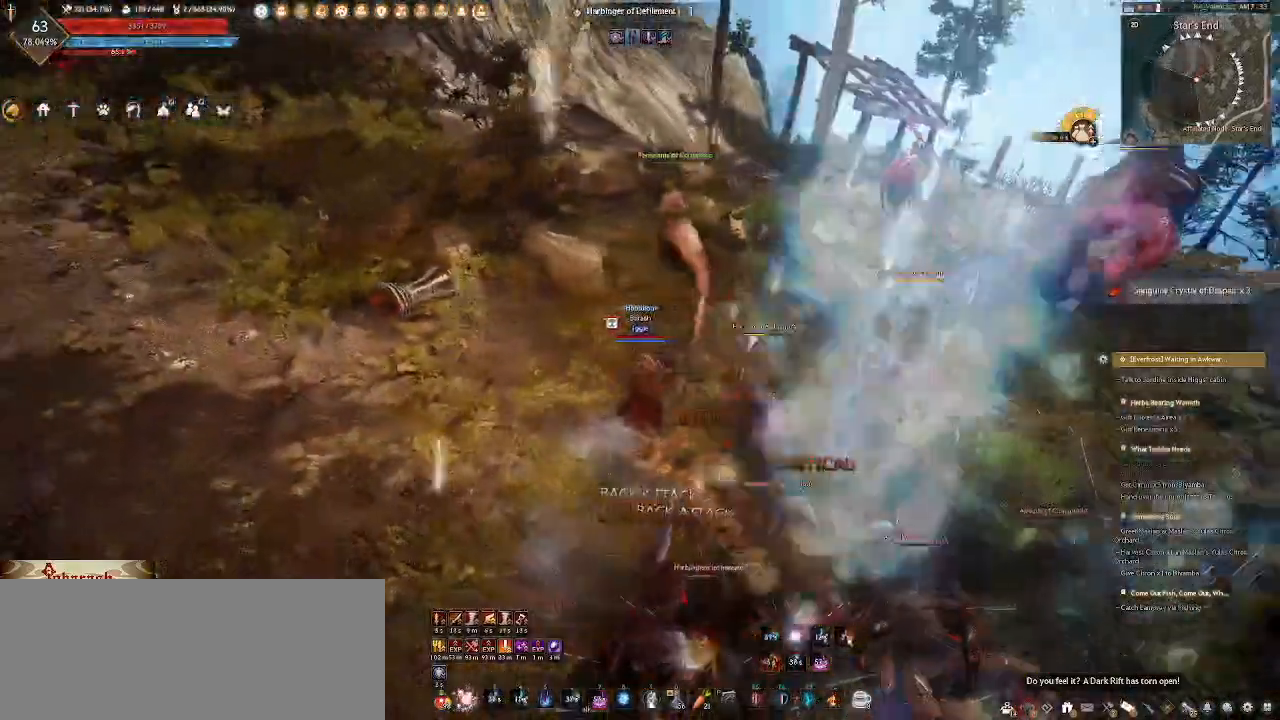
{"keys": [], "mouse": [], "events": [[167, "mouse_mb4", "down"], [183, "mouse_mb4", "up"], [283, "mouse_mb4", "down"], [417, "mouse_mb4", "up"]]}
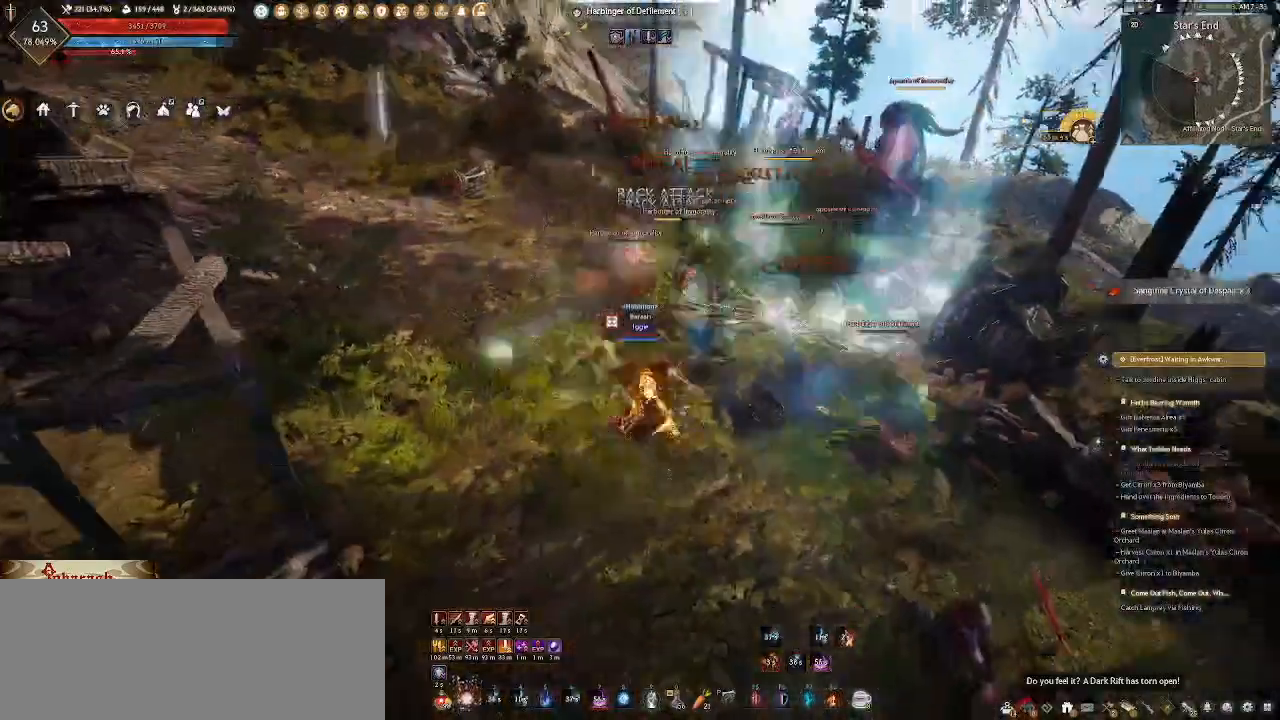
{"keys": [], "mouse": ["right"], "events": [[83, "mouse_right", "down"]]}
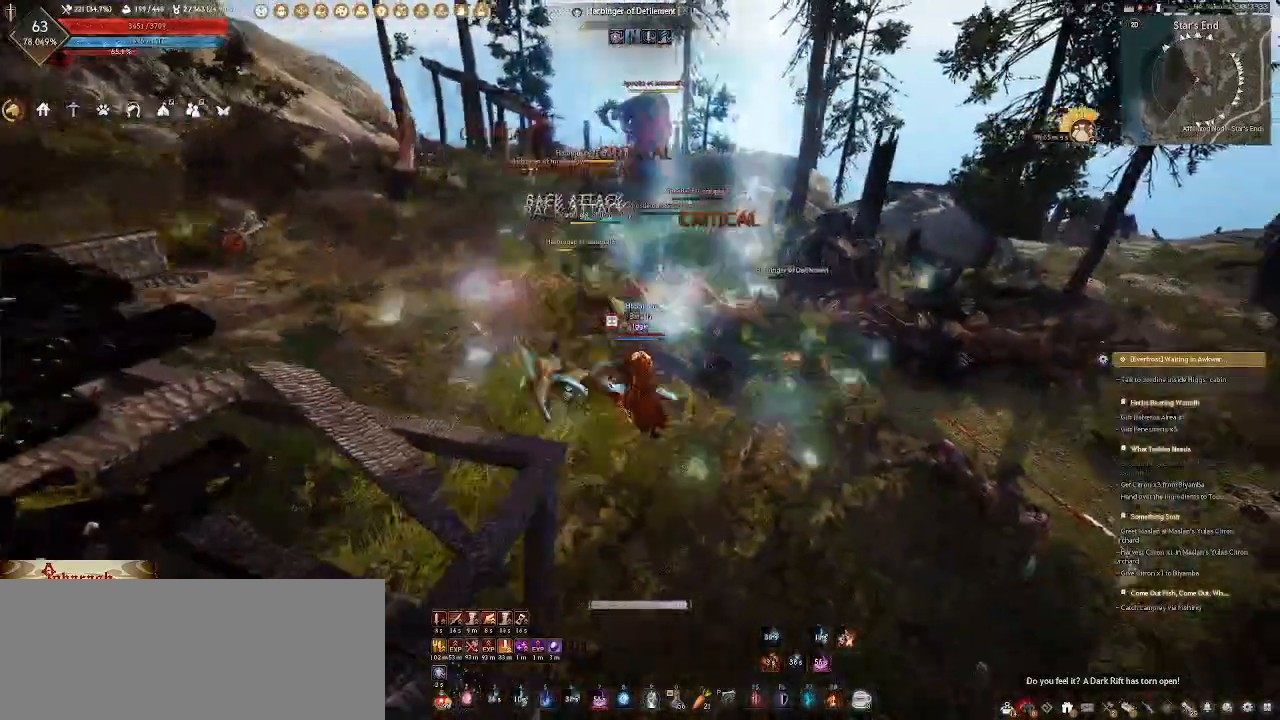
{"keys": [], "mouse": ["right"], "events": []}
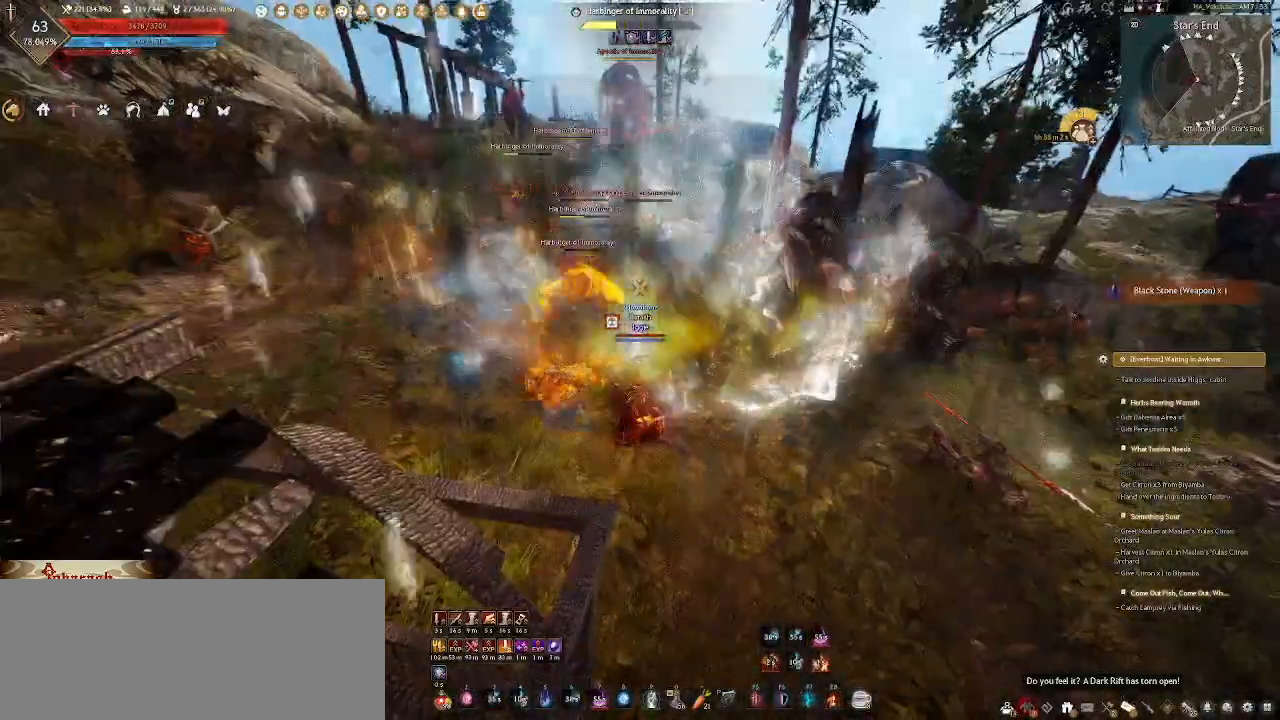
{"keys": [], "mouse": ["right"], "events": []}
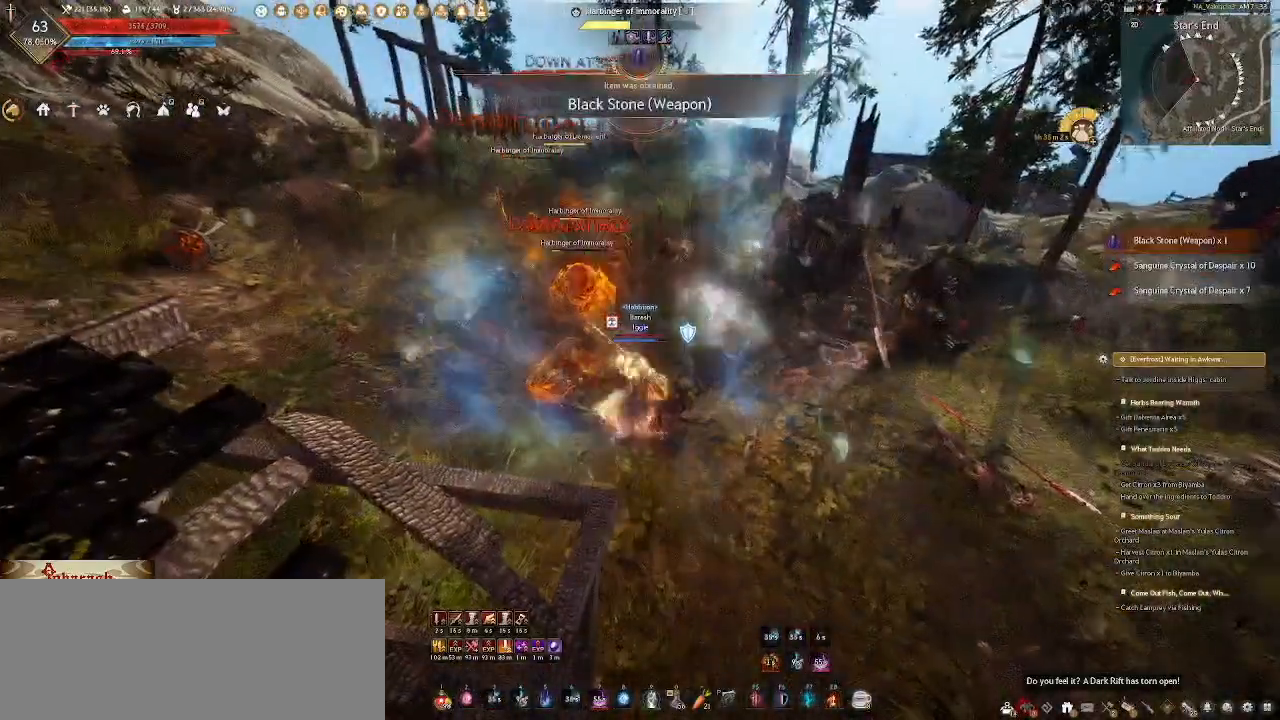
{"keys": [], "mouse": ["right"], "events": []}
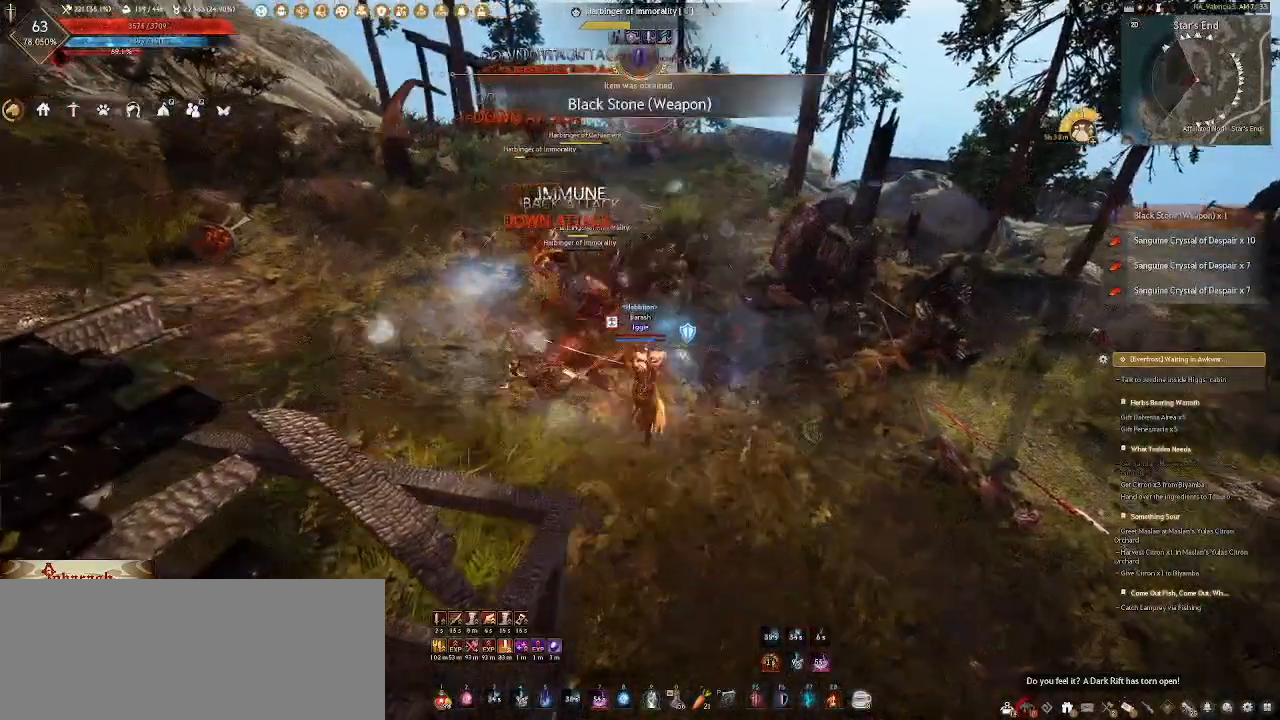
{"keys": [], "mouse": [], "events": [[467, "mouse_right", "up"]]}
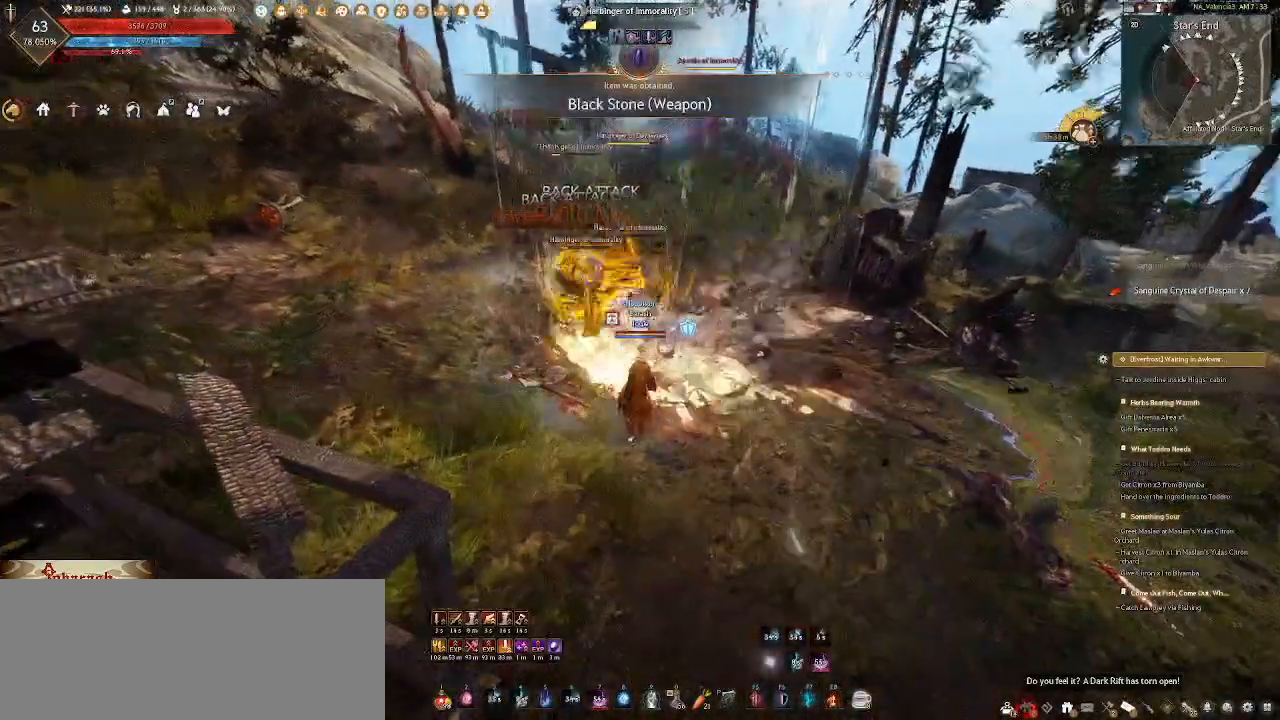
{"keys": ["s"], "mouse": ["mb4"], "events": [[167, "mouse_mb4", "down"], [183, "mouse_mb4", "up"], [333, "mouse_mb4", "down"], [500, "s", "down"]]}
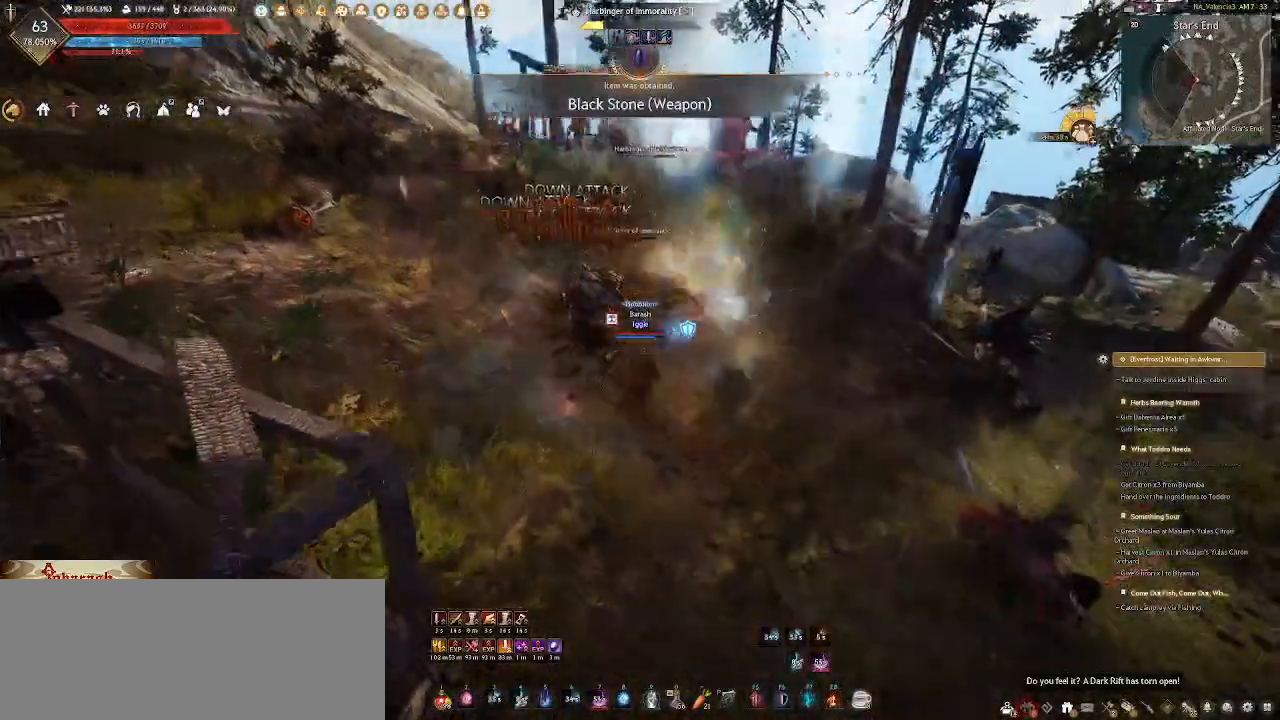
{"keys": ["s"], "mouse": ["right"], "events": [[67, "mouse_mb4", "up"], [67, "mouse_right", "down"]]}
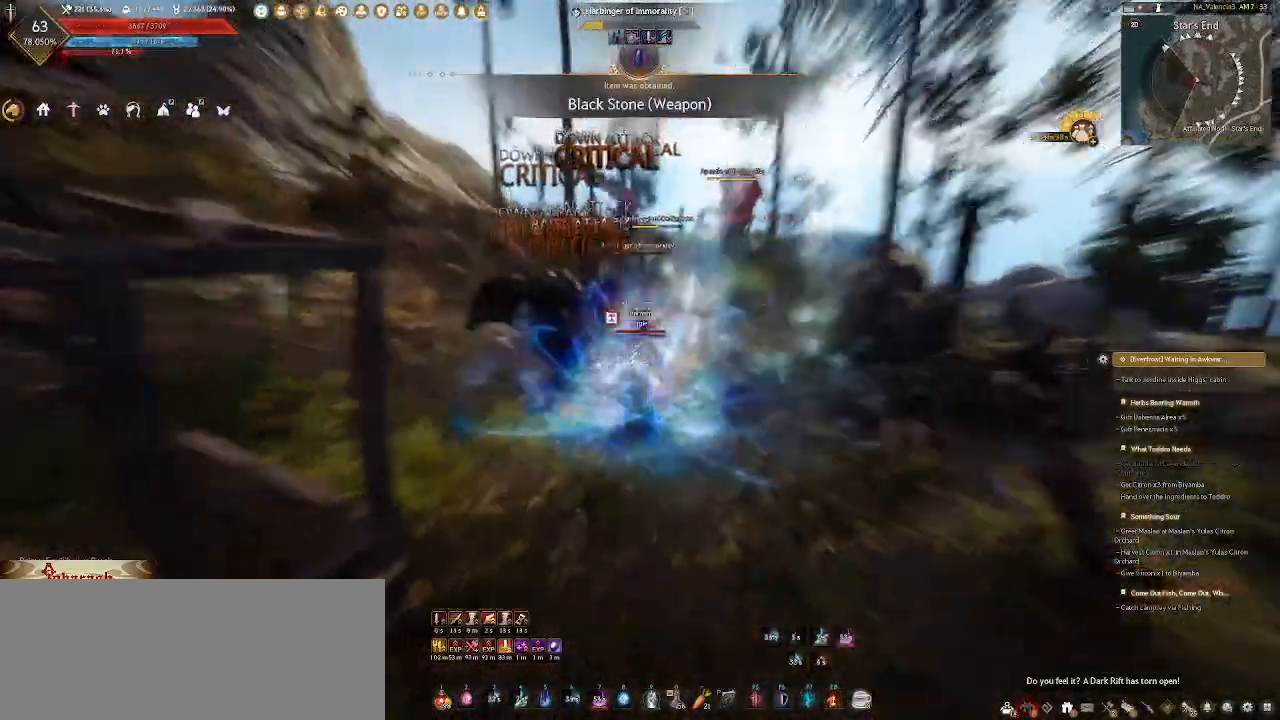
{"keys": ["s"], "mouse": ["right"], "events": []}
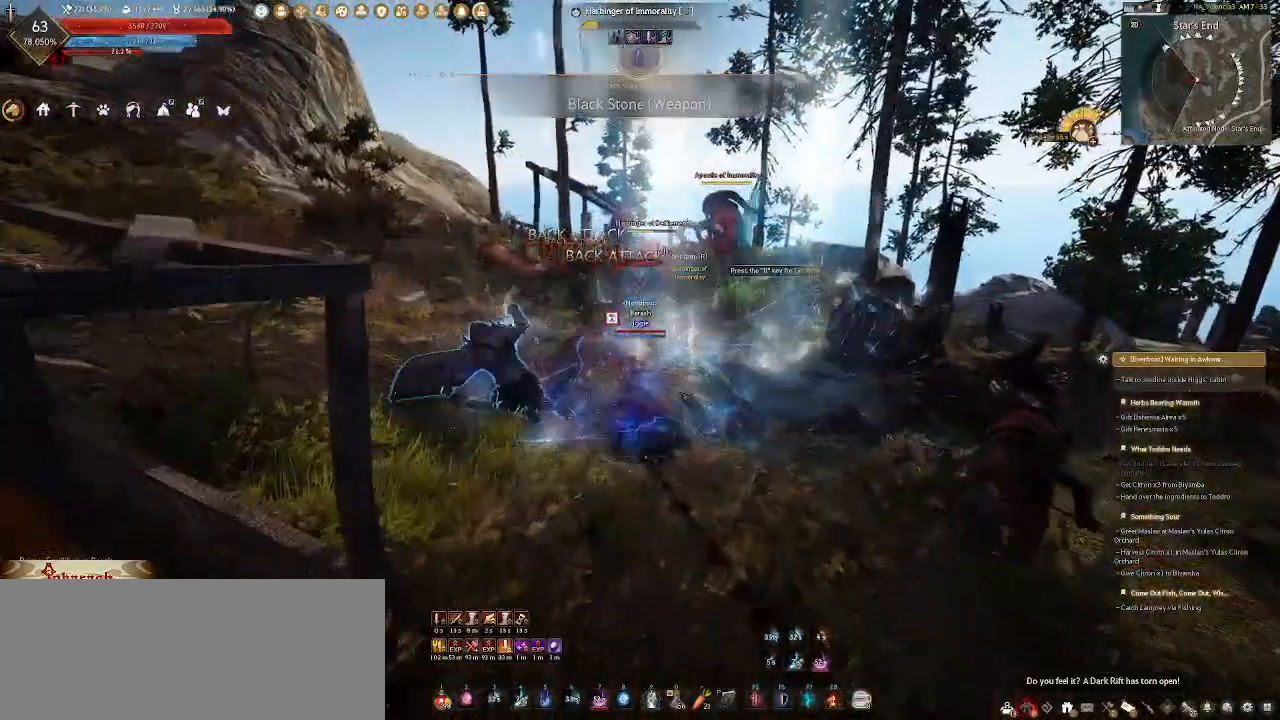
{"keys": [], "mouse": [], "events": [[233, "mouse_right", "up"], [233, "s", "up"], [400, "mouse_mb4", "down"], [433, "mouse_mb4", "up"]]}
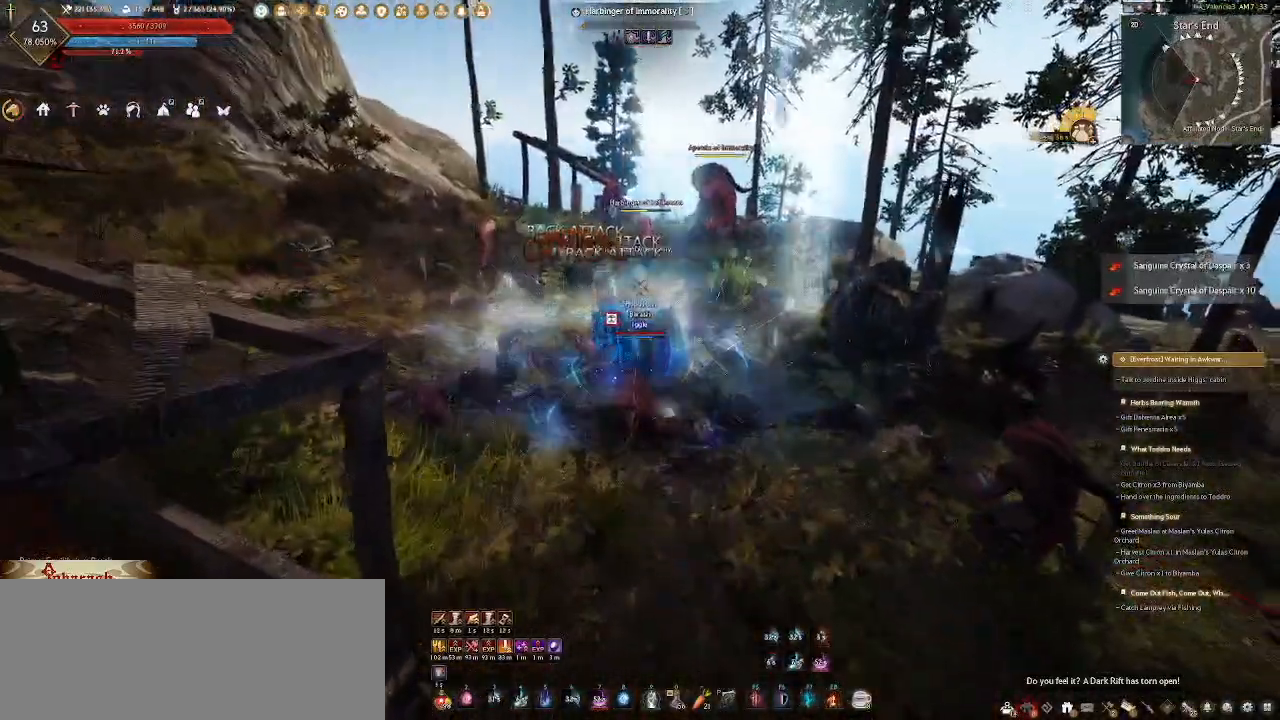
{"keys": ["a"], "mouse": ["right"], "events": [[200, "a", "down"], [317, "mouse_right", "down"]]}
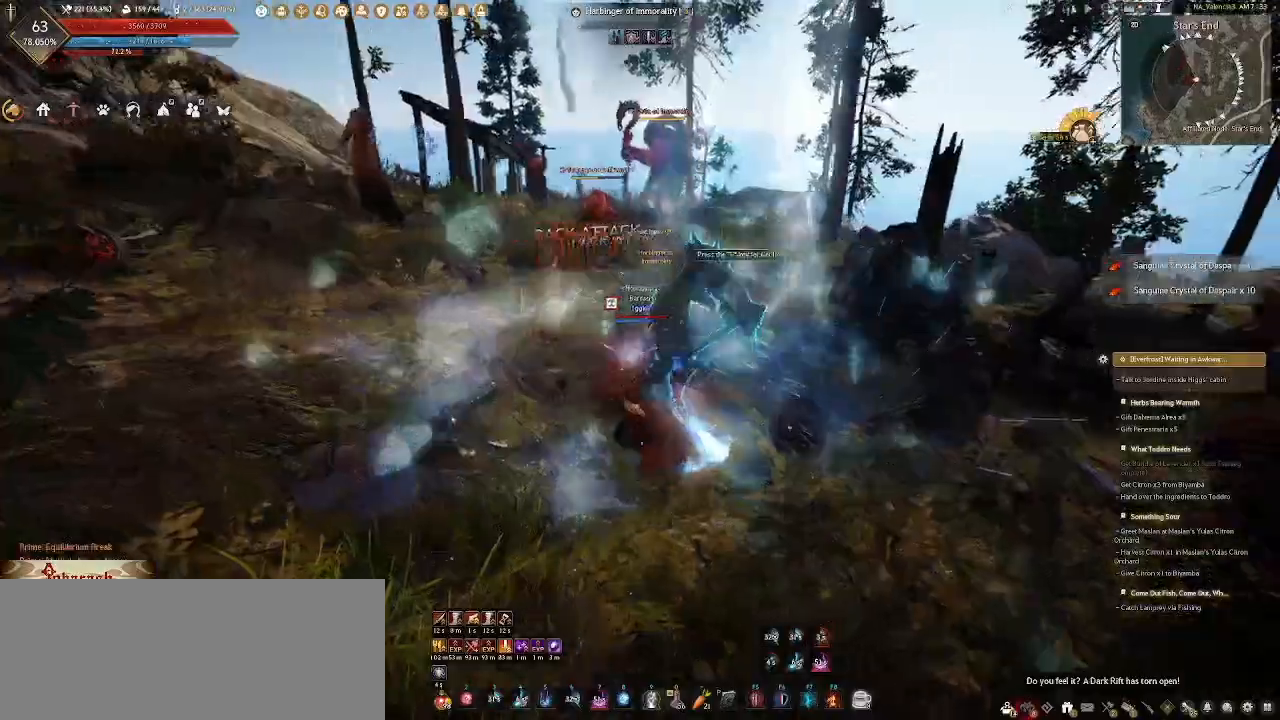
{"keys": ["a"], "mouse": ["right"], "events": []}
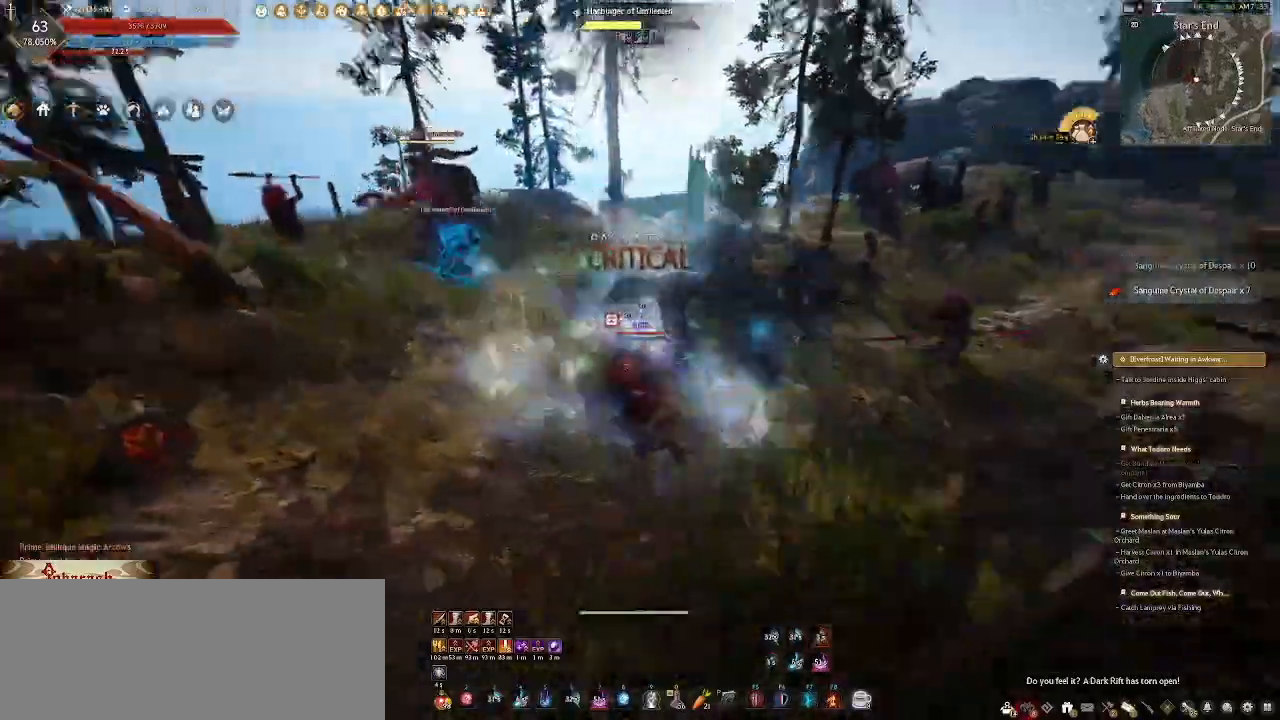
{"keys": [], "mouse": [], "events": [[467, "a", "up"], [483, "mouse_right", "up"]]}
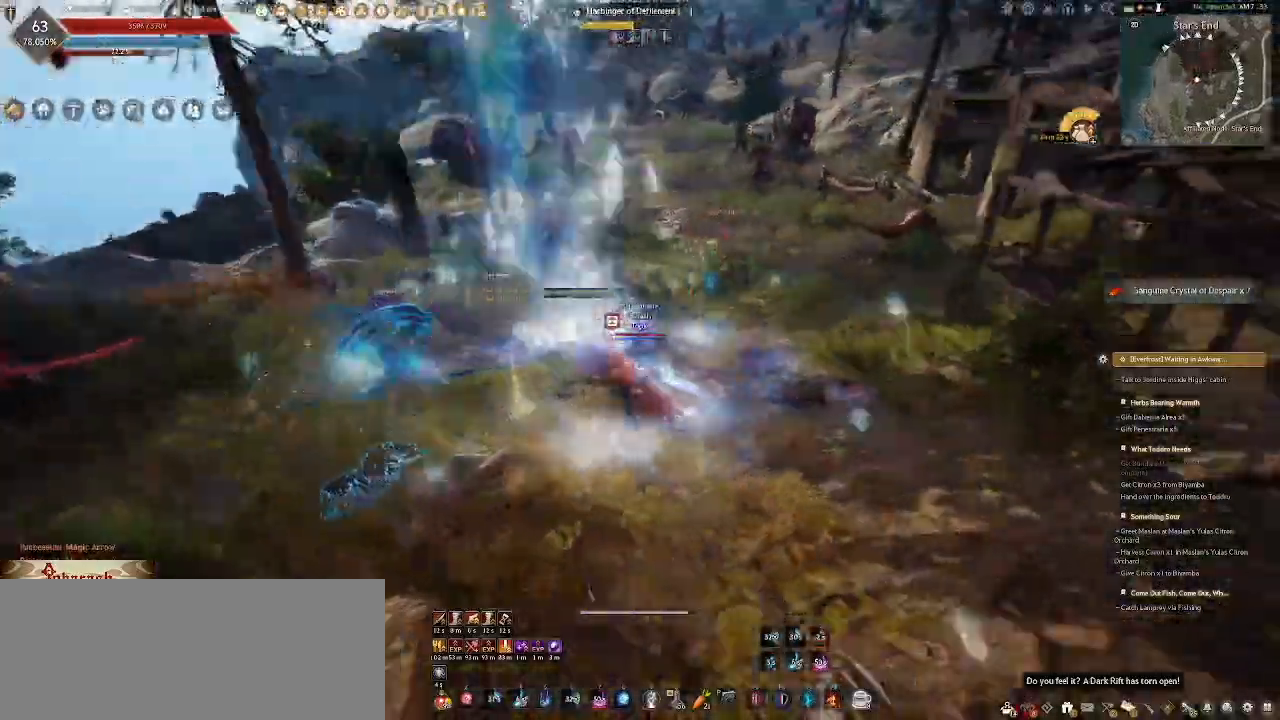
{"keys": ["w"], "mouse": ["right"], "events": [[133, "mouse_right", "down"], [133, "w", "down"]]}
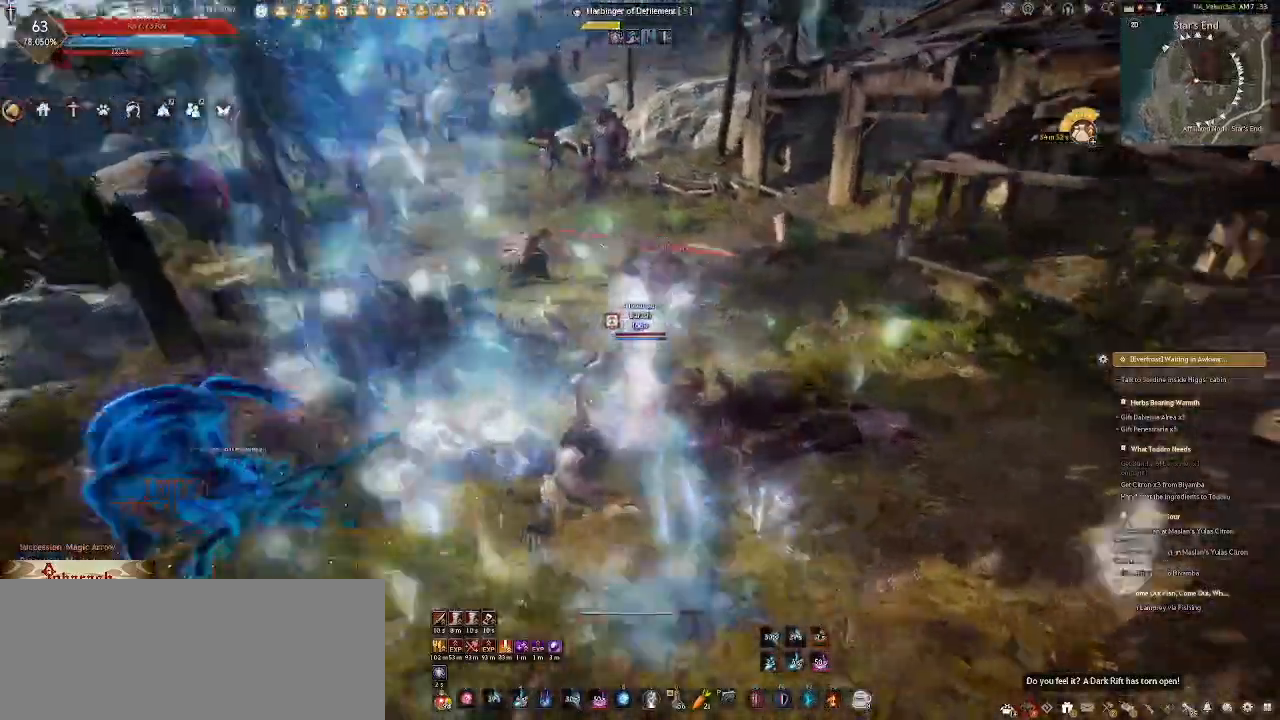
{"keys": ["a"], "mouse": ["right"], "events": [[200, "a", "down"], [250, "w", "up"]]}
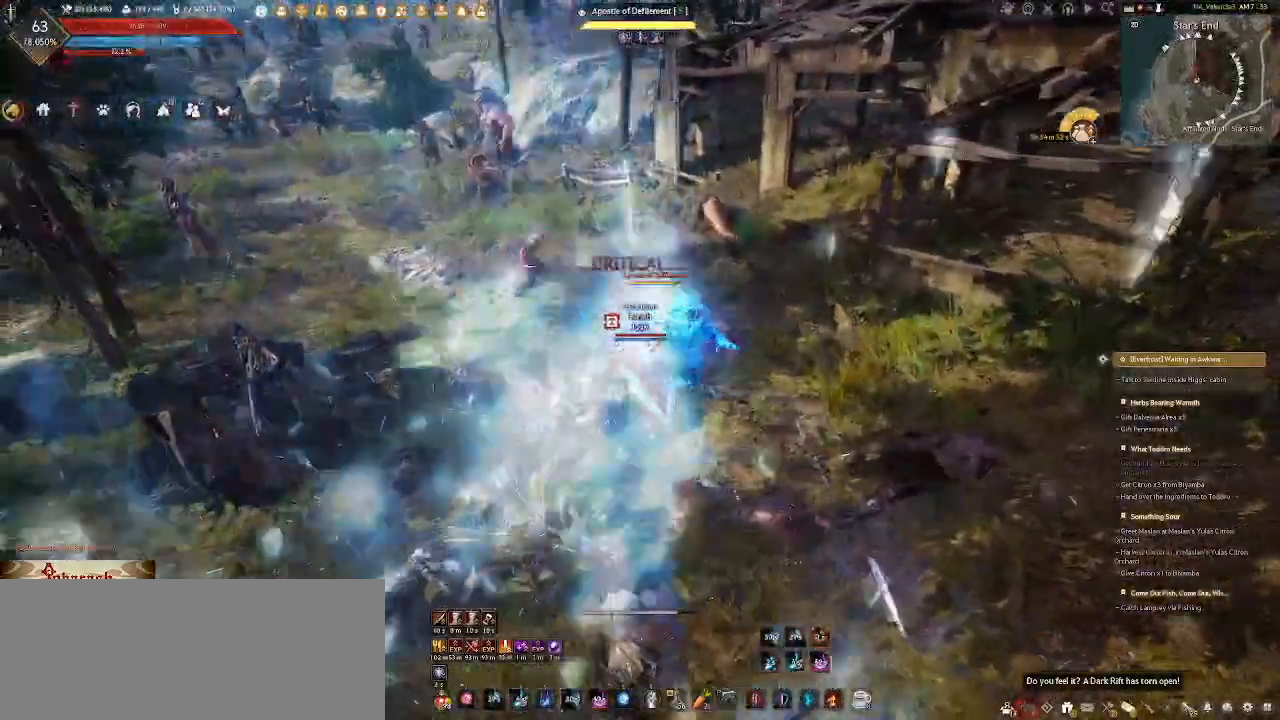
{"keys": ["a", "w"], "mouse": [], "events": [[67, "w", "down"], [400, "mouse_right", "up"]]}
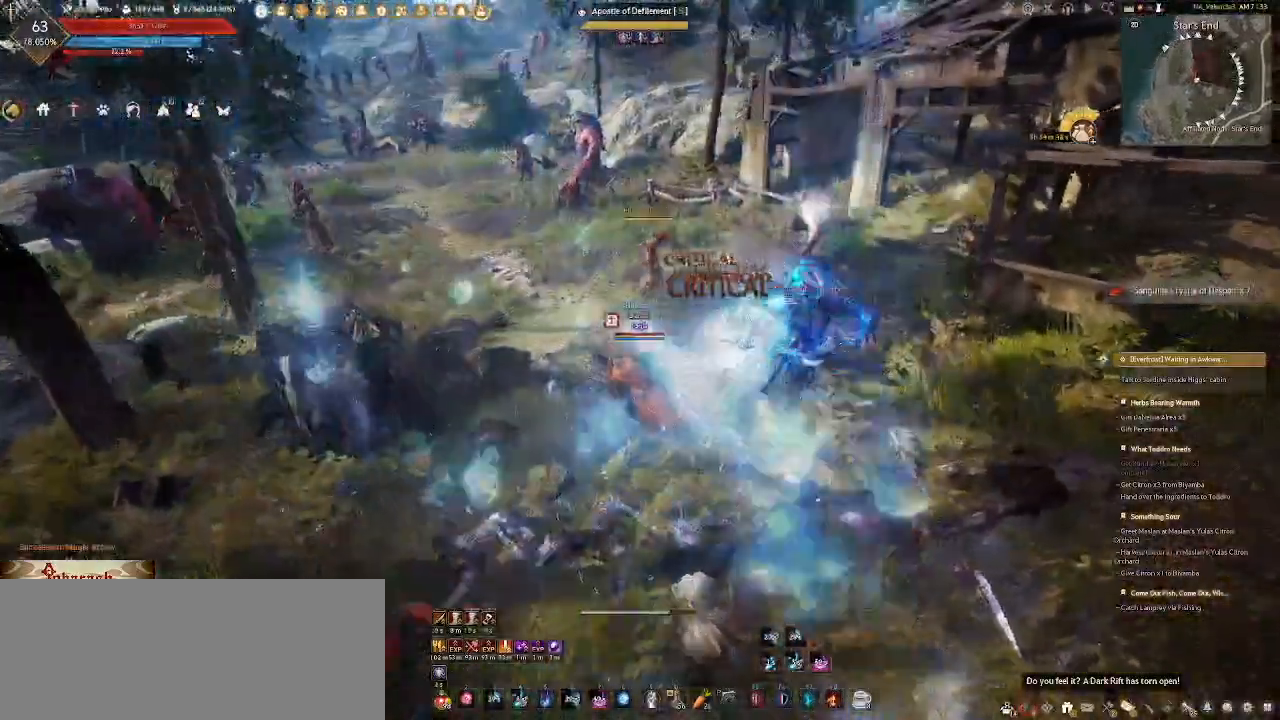
{"keys": ["a", "w"], "mouse": ["right"], "events": [[33, "mouse_right", "down"], [83, "a", "up"], [283, "a", "down"]]}